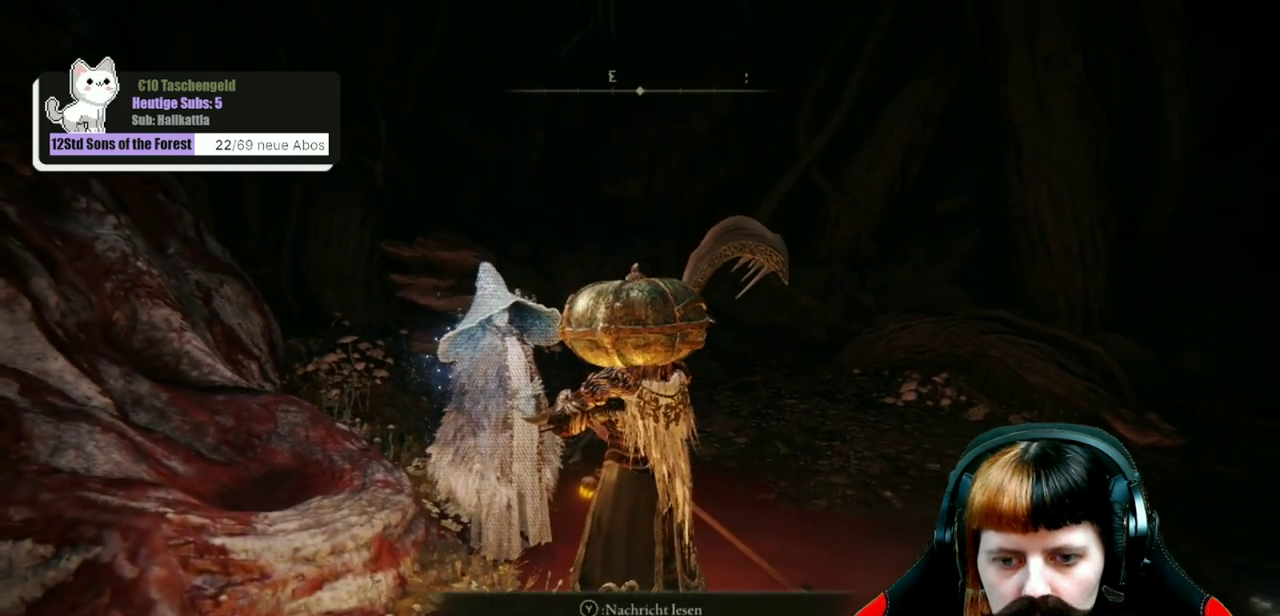
Gameplay with a controller (Xbox layout); each line is a JSON object with the inputs held at the frame after it (dt_ms = milliseconds from this image to that frame). "events" lists button and stick changes between this image and that frame as [ms after this image, input, new state], when the widget could be followed in between. Not read: L1.
{"dt_ms": 500, "buttons": [], "left_stick": "center", "right_stick": "right", "events": [[500, "right_stick", "right"]]}
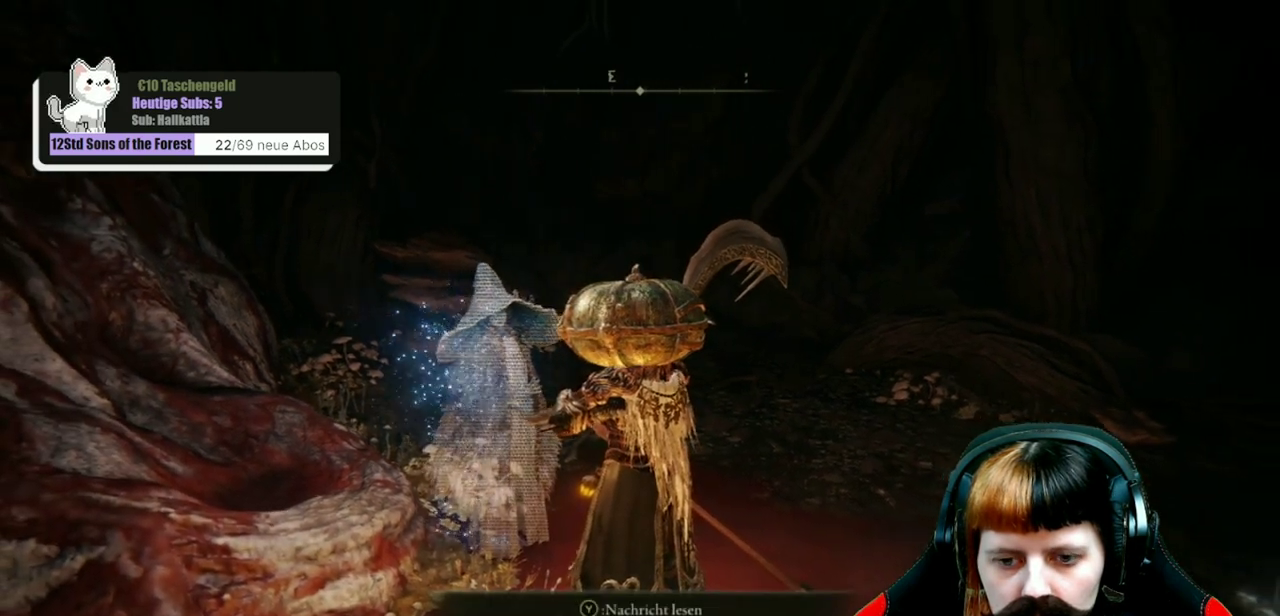
{"dt_ms": 500, "buttons": [], "left_stick": "center", "right_stick": "center", "events": [[367, "right_stick", "center"]]}
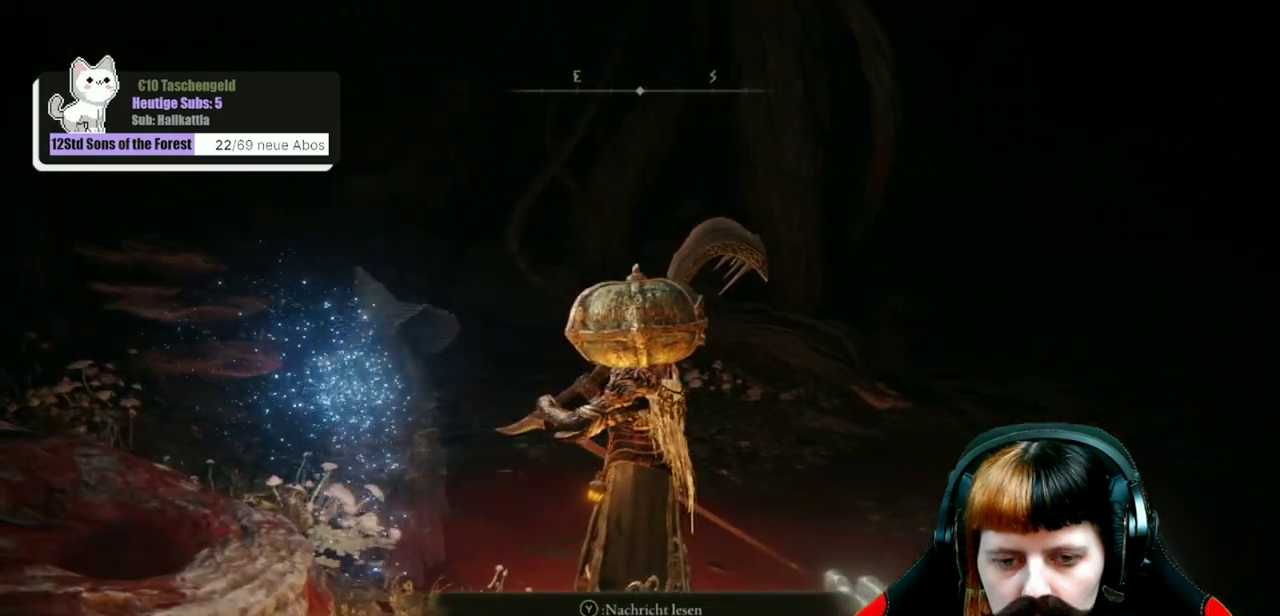
{"dt_ms": 700, "buttons": [], "left_stick": "center", "right_stick": "right", "events": [[500, "right_stick", "right"]]}
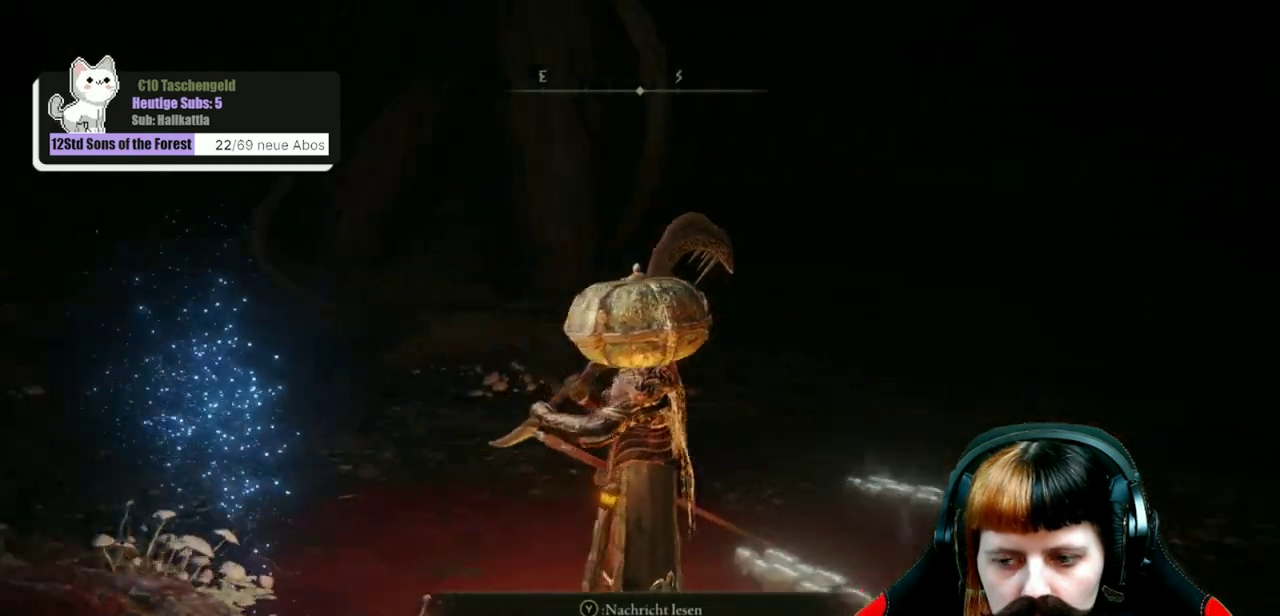
{"dt_ms": 500, "buttons": [], "left_stick": "center", "right_stick": "right", "events": []}
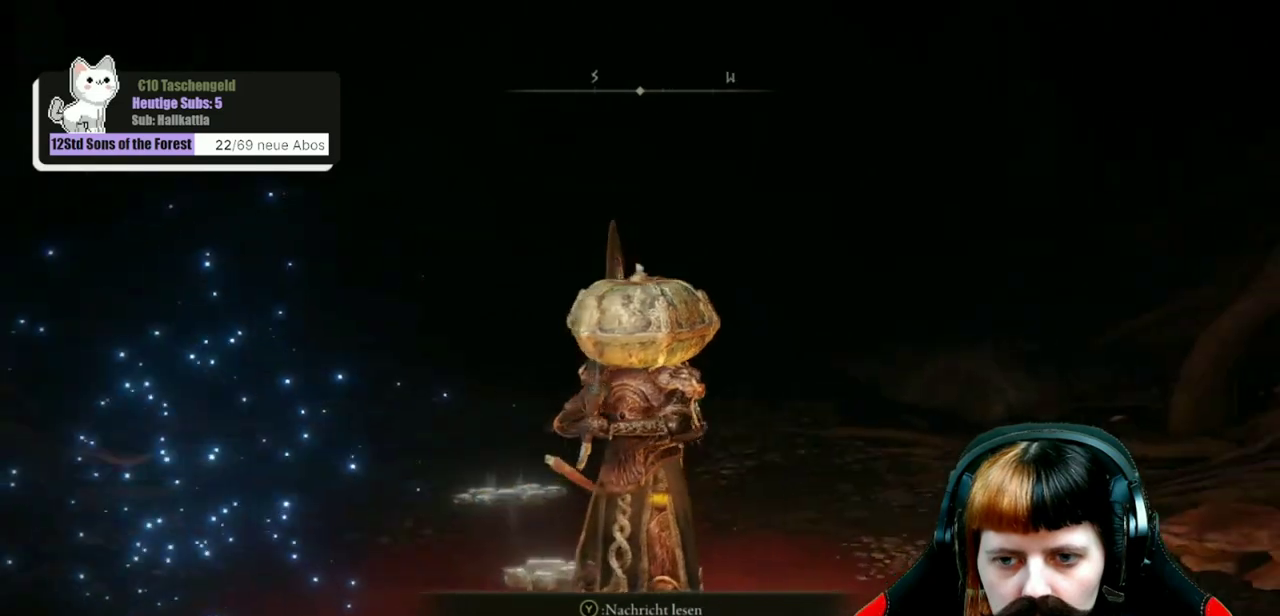
{"dt_ms": 300, "buttons": [], "left_stick": "center", "right_stick": "center", "events": [[167, "right_stick", "center"]]}
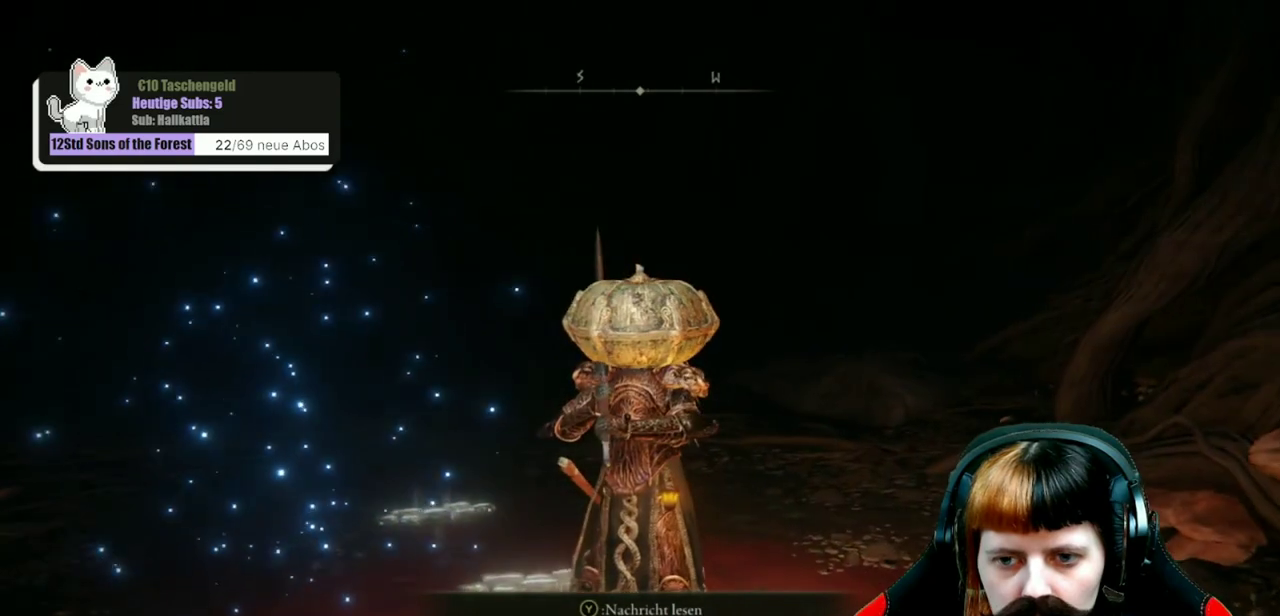
{"dt_ms": 500, "buttons": [], "left_stick": "center", "right_stick": "center", "events": []}
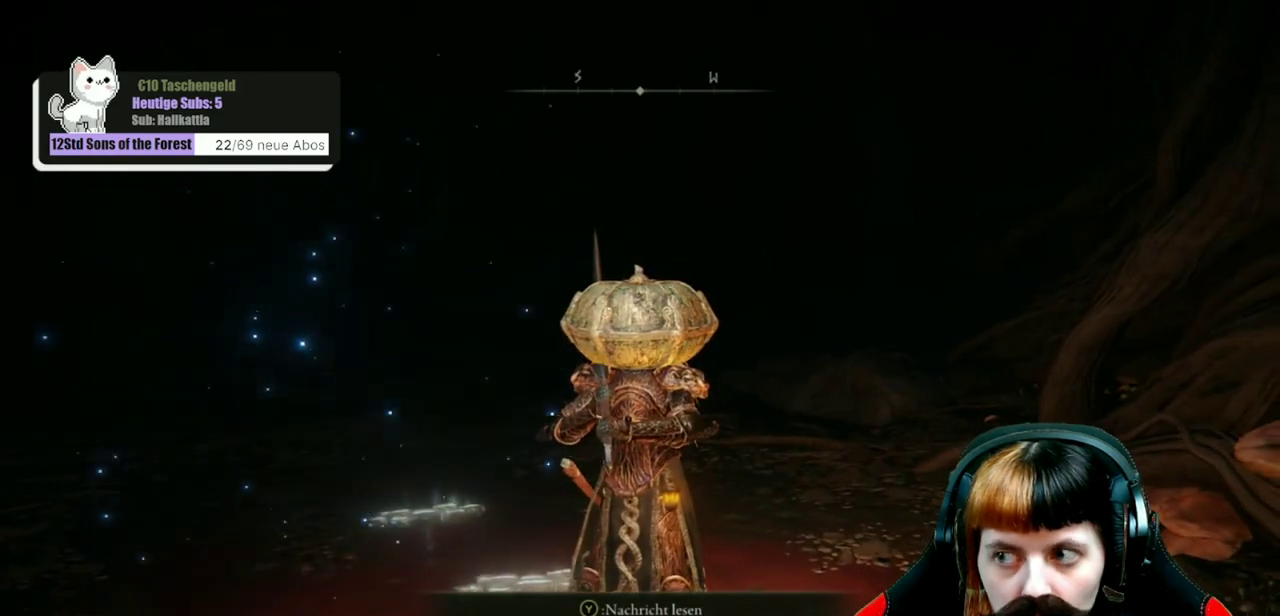
{"dt_ms": 500, "buttons": [], "left_stick": "left", "right_stick": "center", "events": [[300, "right_stick", "left"], [433, "left_stick", "left"], [433, "right_stick", "center"]]}
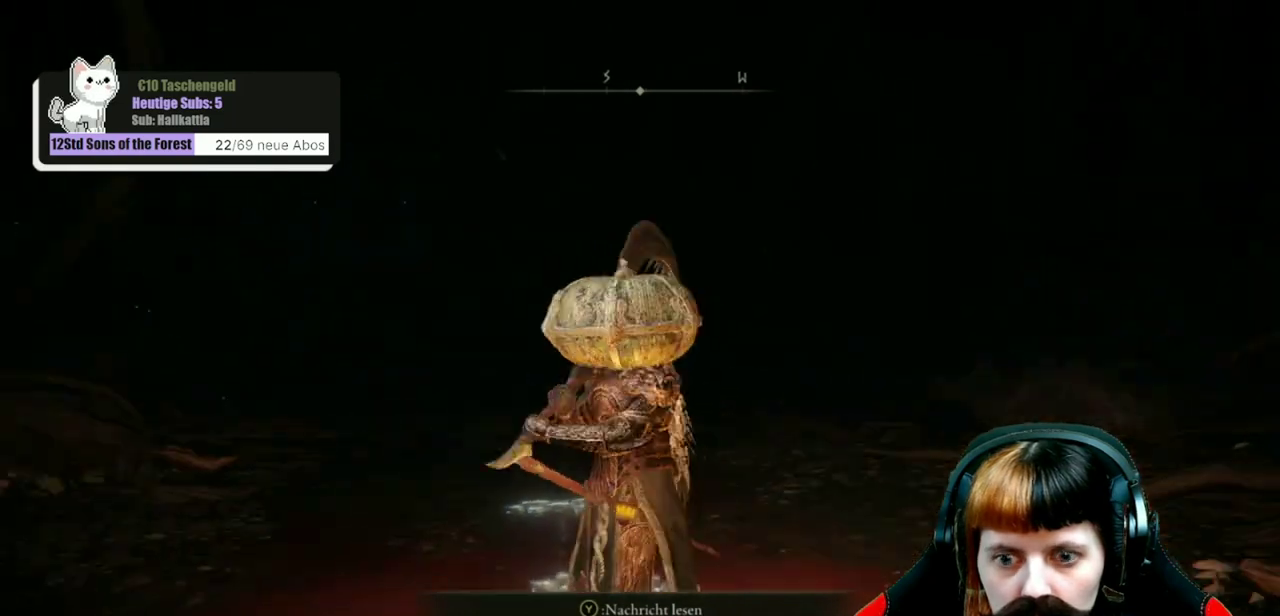
{"dt_ms": 600, "buttons": [], "left_stick": "up", "right_stick": "up-left", "events": [[133, "left_stick", "up-left"], [400, "right_stick", "left"], [600, "left_stick", "up"], [600, "right_stick", "up-left"]]}
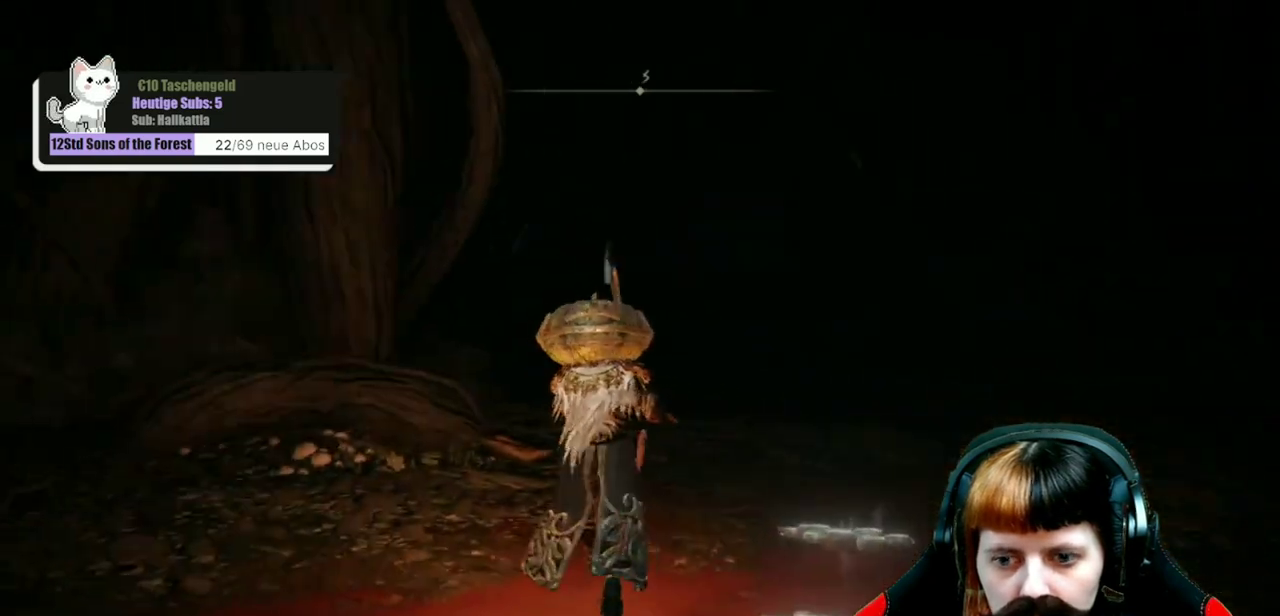
{"dt_ms": 500, "buttons": [], "left_stick": "up-right", "right_stick": "center", "events": [[67, "right_stick", "center"], [333, "left_stick", "up-right"]]}
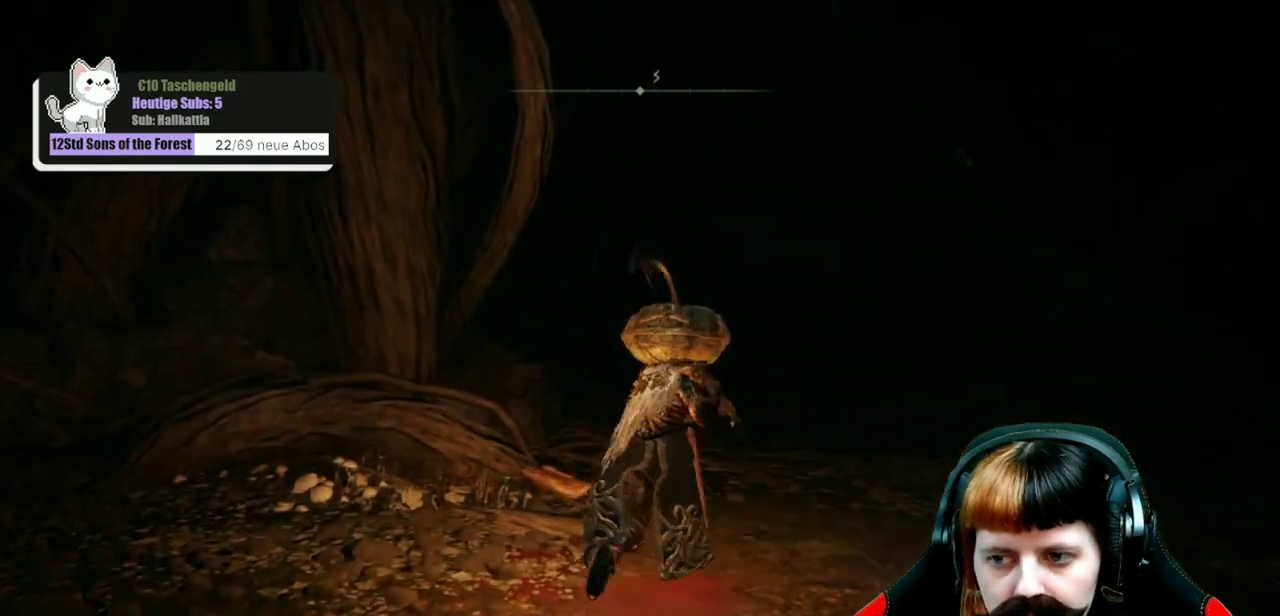
{"dt_ms": 600, "buttons": [], "left_stick": "center", "right_stick": "left", "events": [[133, "right_stick", "left"], [600, "left_stick", "center"]]}
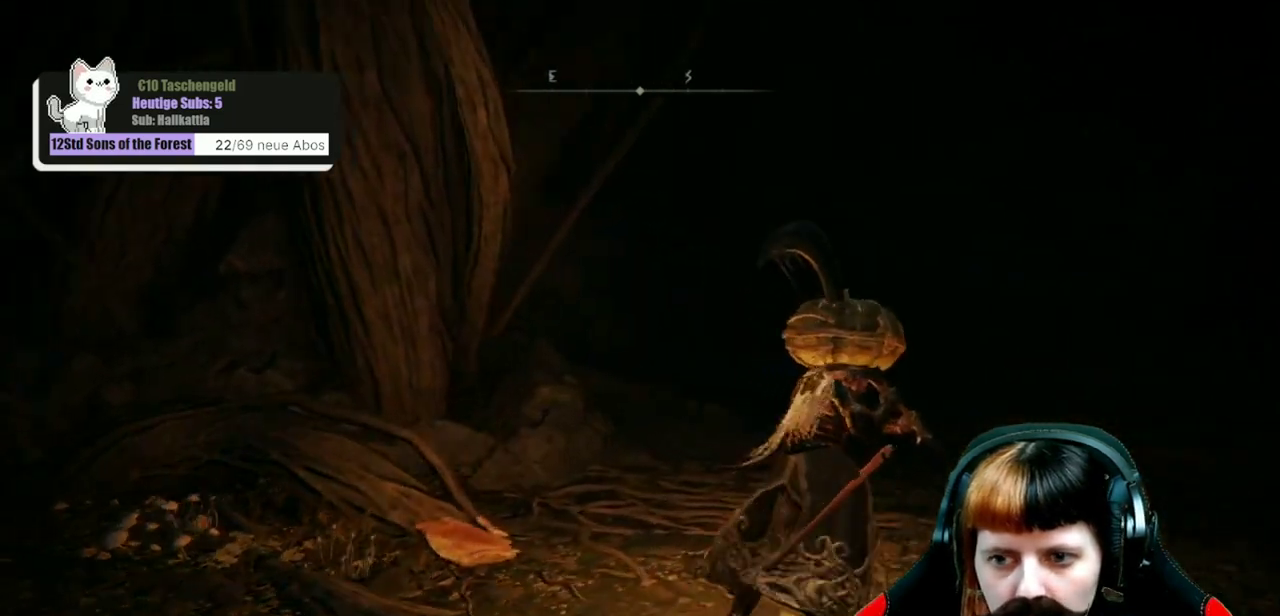
{"dt_ms": 500, "buttons": [], "left_stick": "center", "right_stick": "left", "events": [[267, "left_stick", "down-left"], [400, "left_stick", "center"]]}
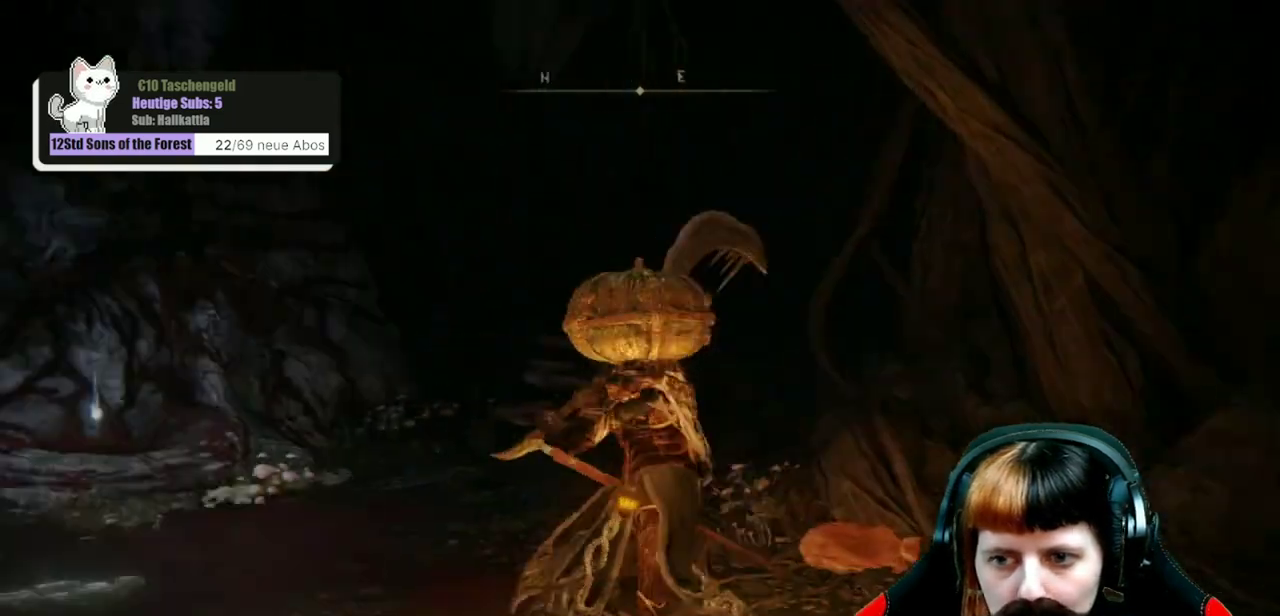
{"dt_ms": 300, "buttons": [], "left_stick": "center", "right_stick": "center", "events": [[167, "right_stick", "center"]]}
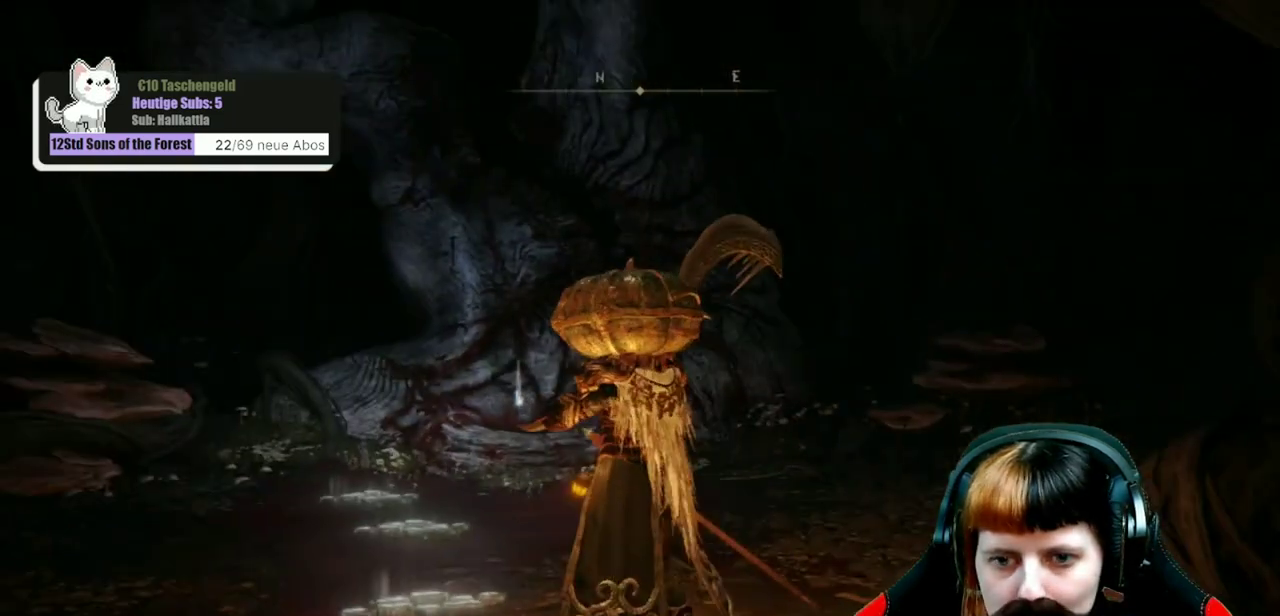
{"dt_ms": 600, "buttons": [], "left_stick": "up", "right_stick": "center", "events": [[200, "left_stick", "down"], [333, "left_stick", "center"], [567, "left_stick", "up"]]}
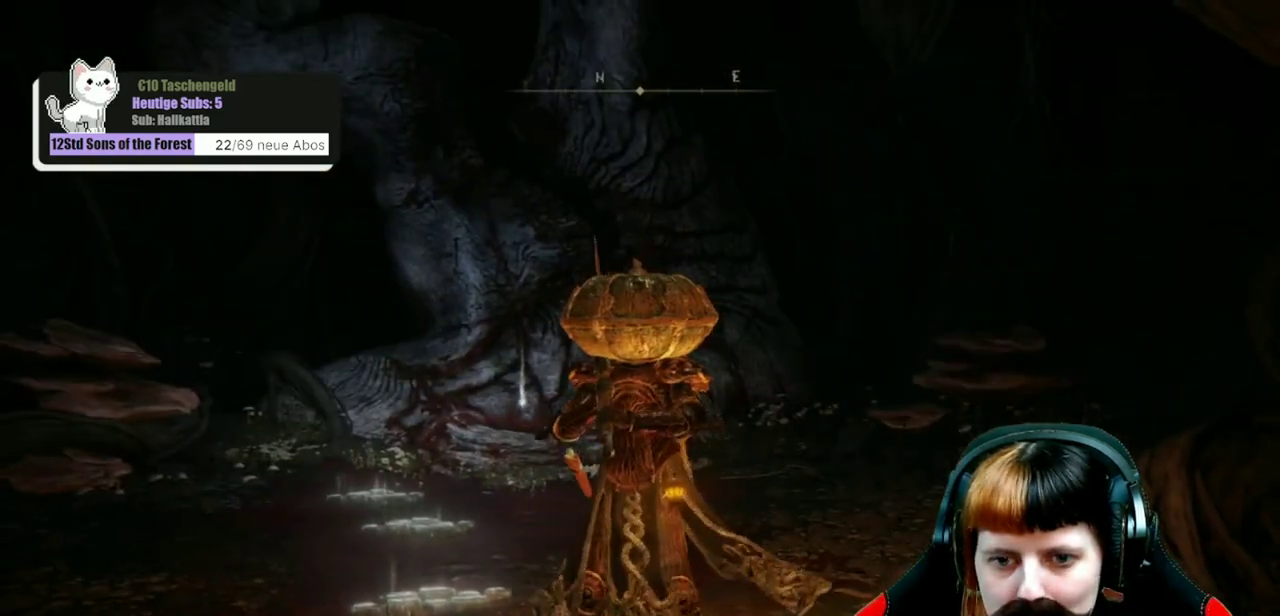
{"dt_ms": 400, "buttons": [], "left_stick": "up", "right_stick": "center", "events": [[100, "right_stick", "down-left"], [167, "right_stick", "center"]]}
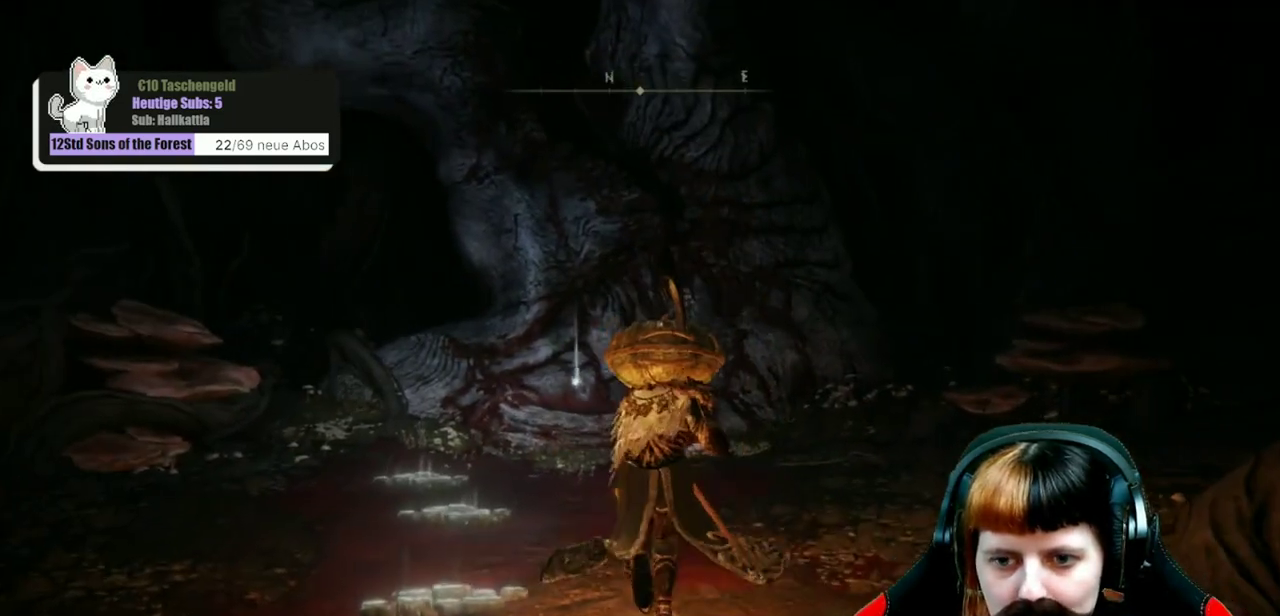
{"dt_ms": 300, "buttons": [], "left_stick": "up", "right_stick": "down-left", "events": [[267, "right_stick", "down-left"]]}
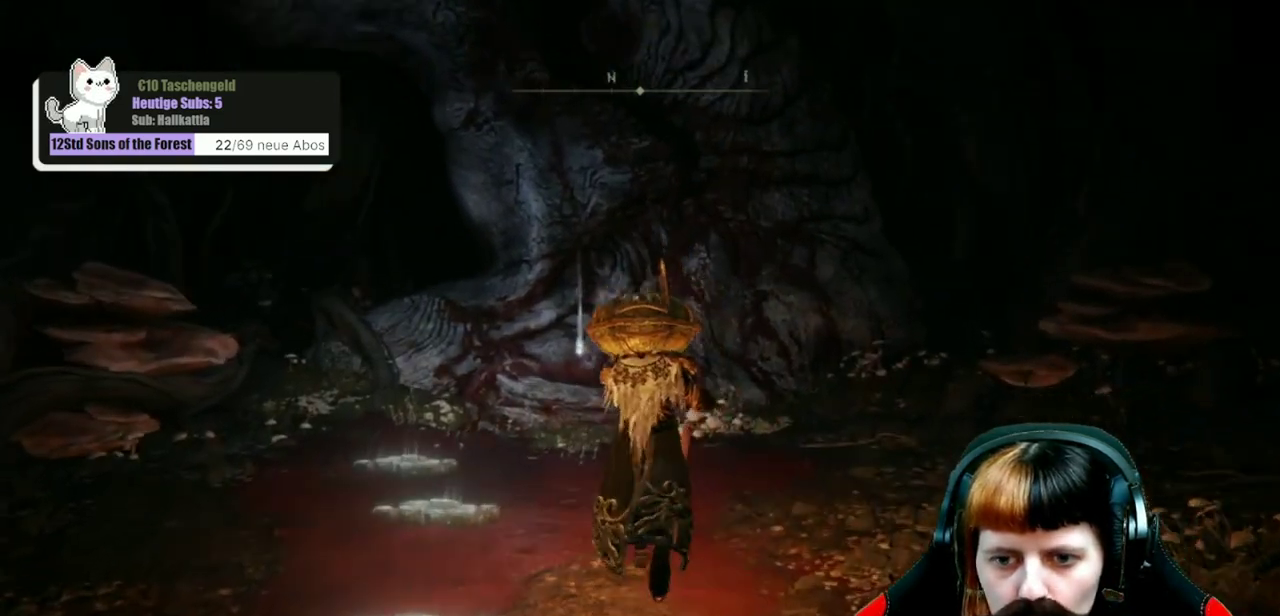
{"dt_ms": 600, "buttons": [], "left_stick": "up", "right_stick": "down-left", "events": [[67, "right_stick", "center"], [400, "right_stick", "down"], [500, "right_stick", "down-left"]]}